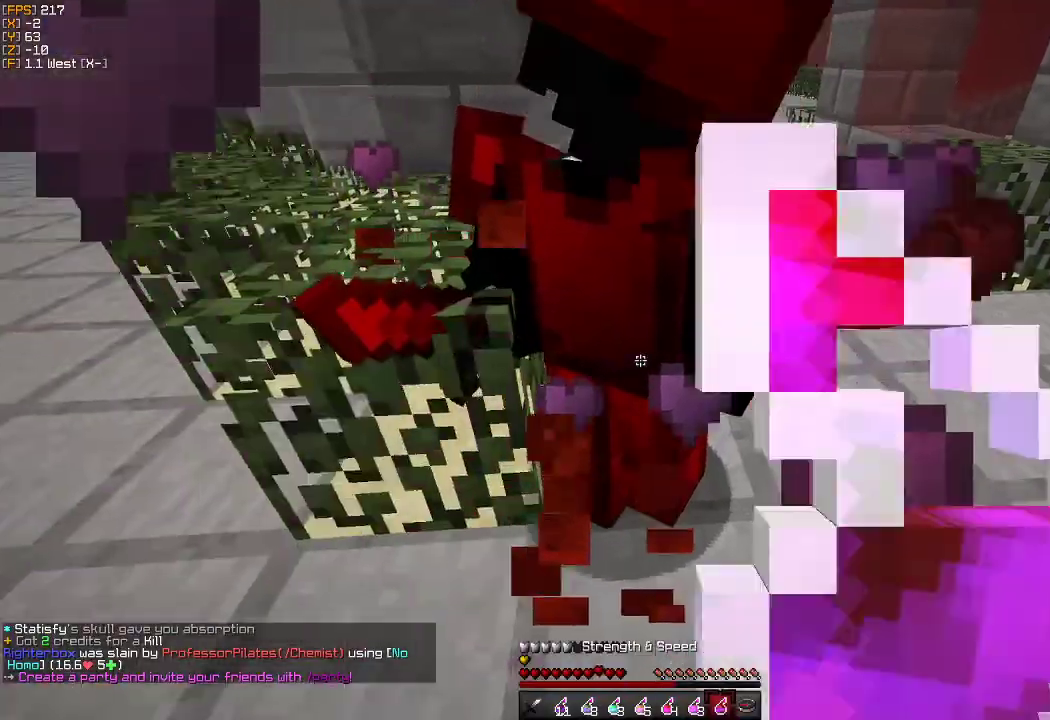
Gameplay with keyboard and mouse; each line is a JSON object with the keys and mouse buttons held at the frame after it. "events" lists presses ("down") and releases ("up") of "a", "d", "s", "w", "mouse_left" and "mouse_right" between this image and that frame as [ms after this image, input, new state], when the widget could be followed in between. "mouse_left", "mouse_right" = the "left", "right" buttons of the "mouse" list. No other keys are recorded. Fast repeated clicks can show as one long hold. Mouse movement is not recorded.
{"keys": ["w"], "mouse": [], "events": [[250, "mouse_right", "down"], [350, "mouse_right", "up"], [450, "w", "down"]]}
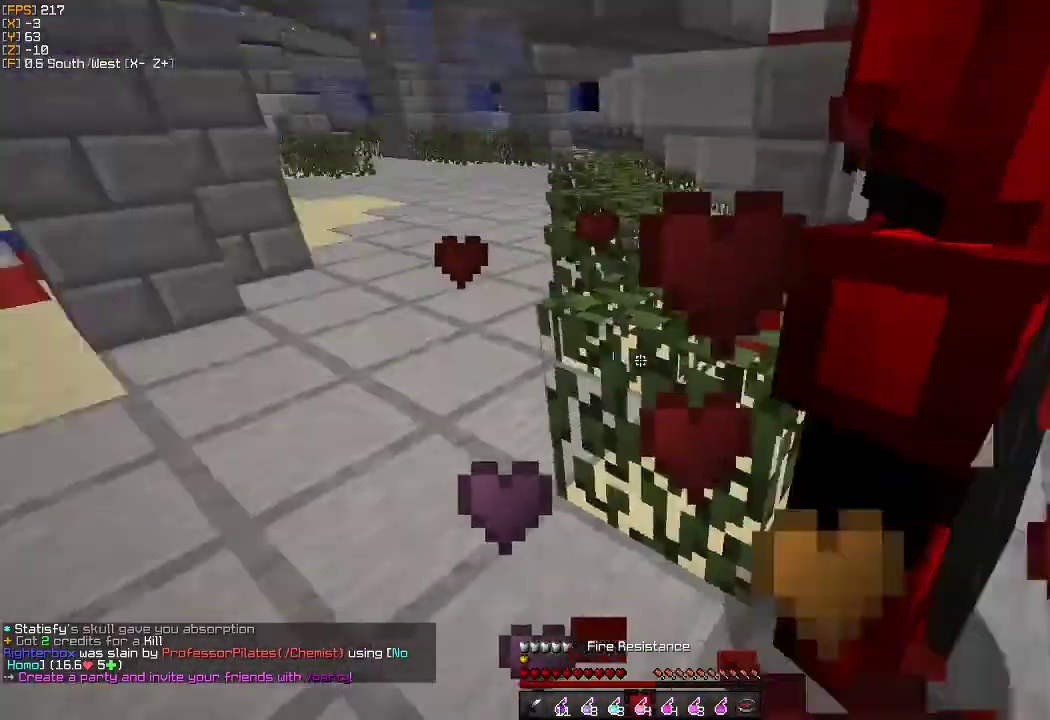
{"keys": ["w"], "mouse": [], "events": []}
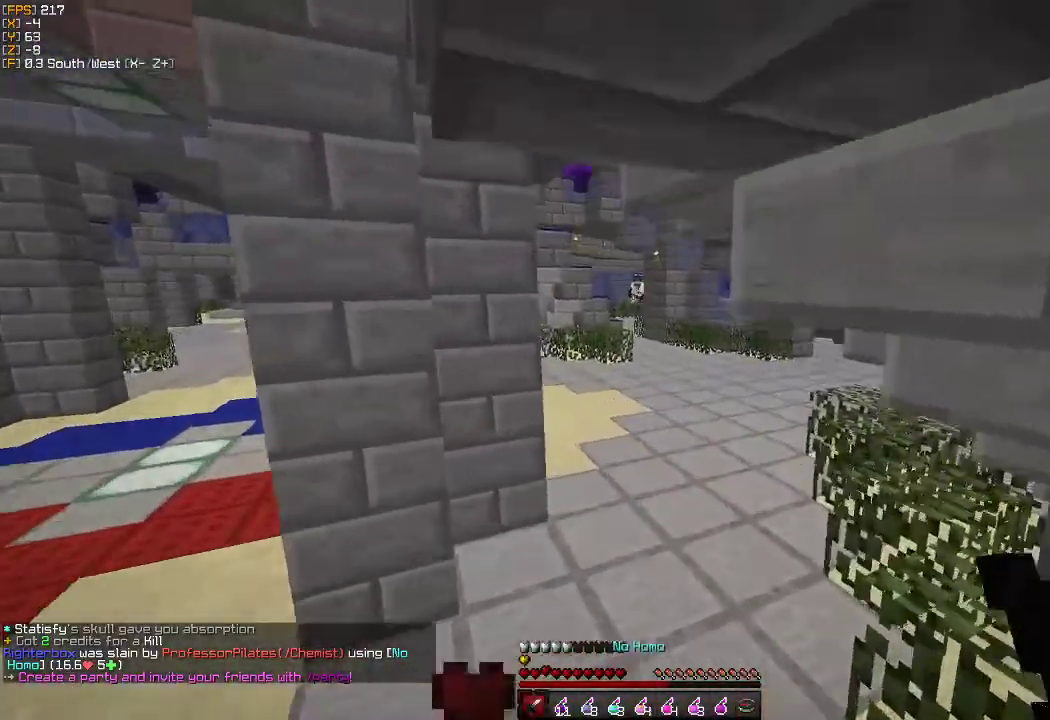
{"keys": ["w"], "mouse": [], "events": [[67, "d", "down"], [133, "d", "up"], [317, "a", "down"], [367, "a", "up"]]}
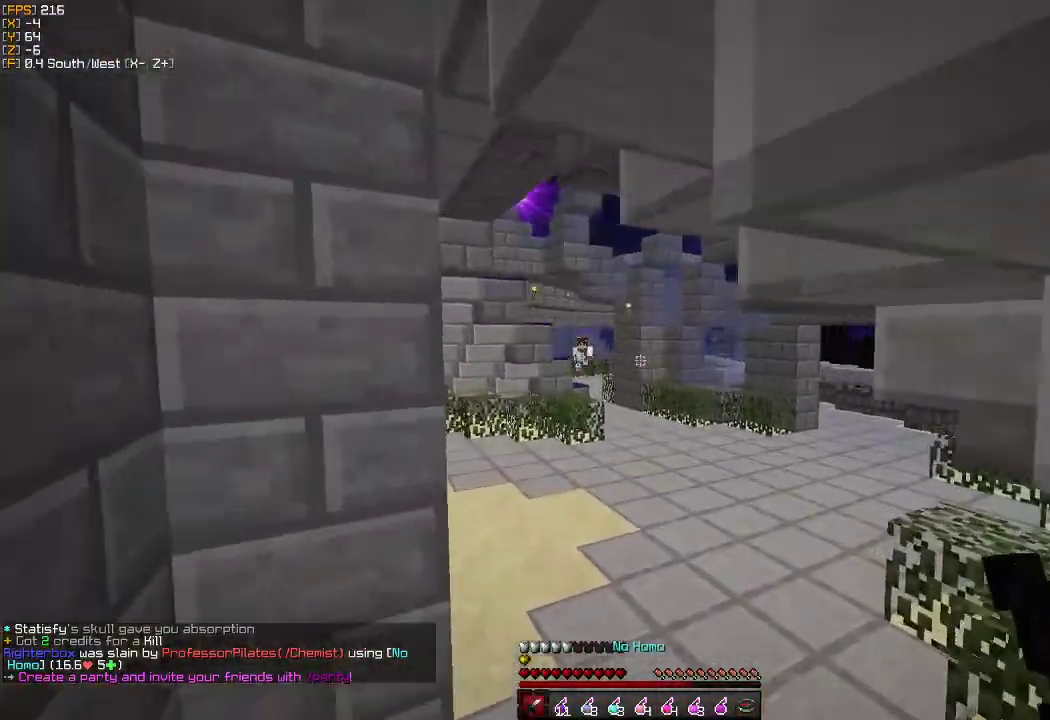
{"keys": ["d", "w"], "mouse": [], "events": [[300, "d", "down"]]}
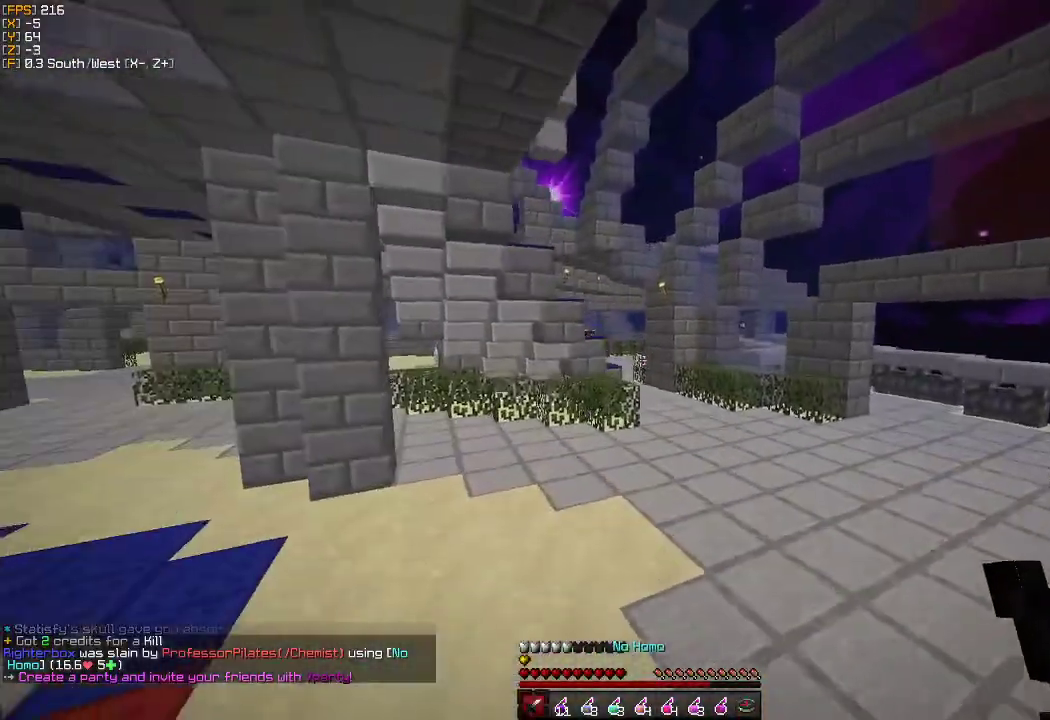
{"keys": ["a", "w"], "mouse": [], "events": [[317, "d", "up"], [500, "a", "down"]]}
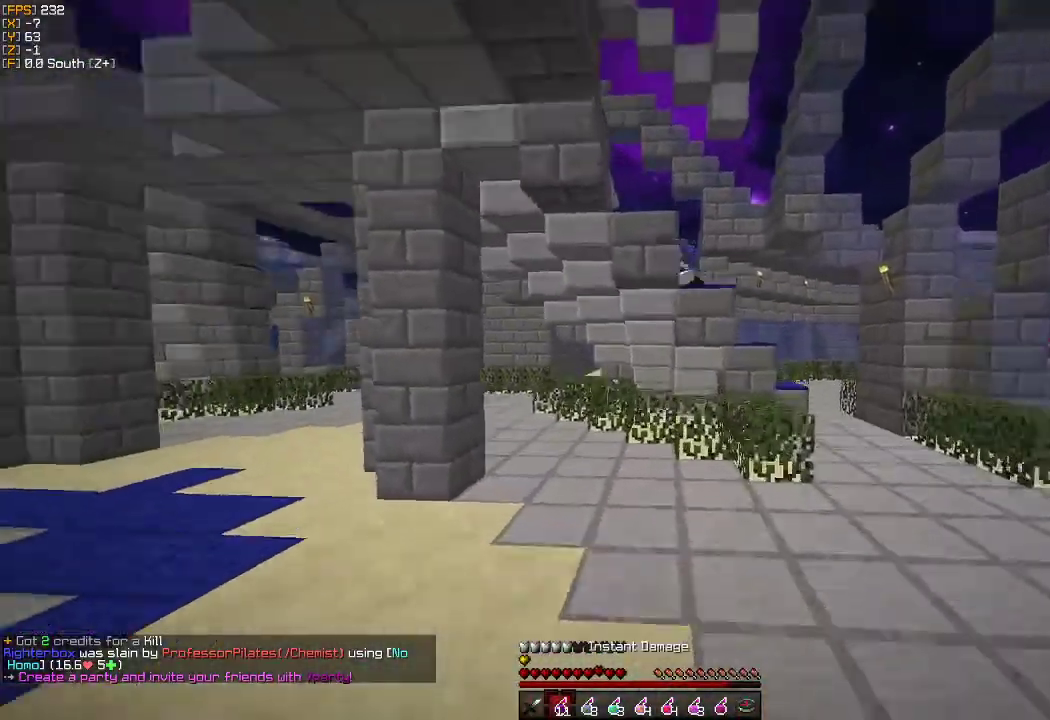
{"keys": ["a", "w"], "mouse": [], "events": []}
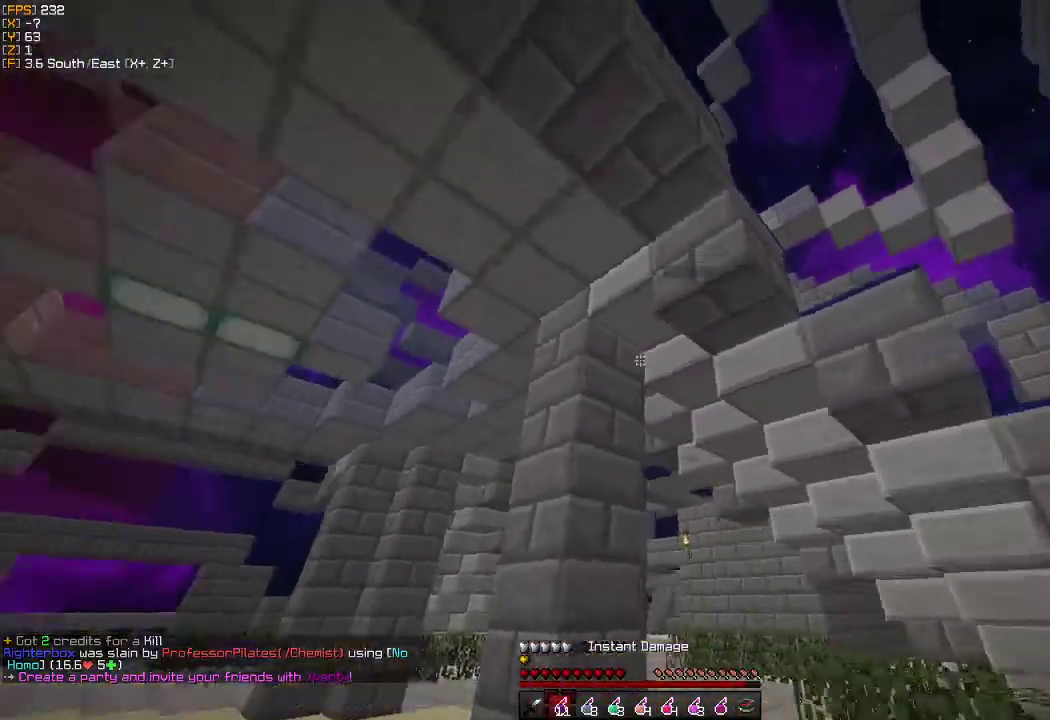
{"keys": ["w"], "mouse": [], "events": [[33, "a", "up"], [167, "mouse_right", "down"], [217, "d", "down"], [283, "d", "up"], [283, "mouse_right", "up"]]}
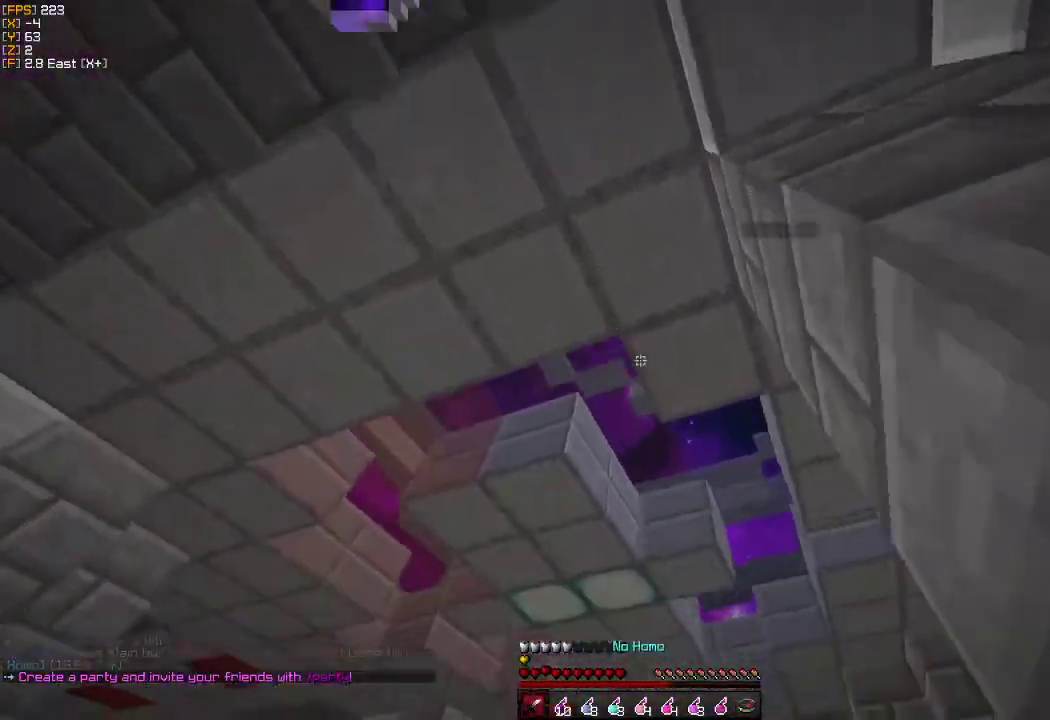
{"keys": ["w"], "mouse": [], "events": []}
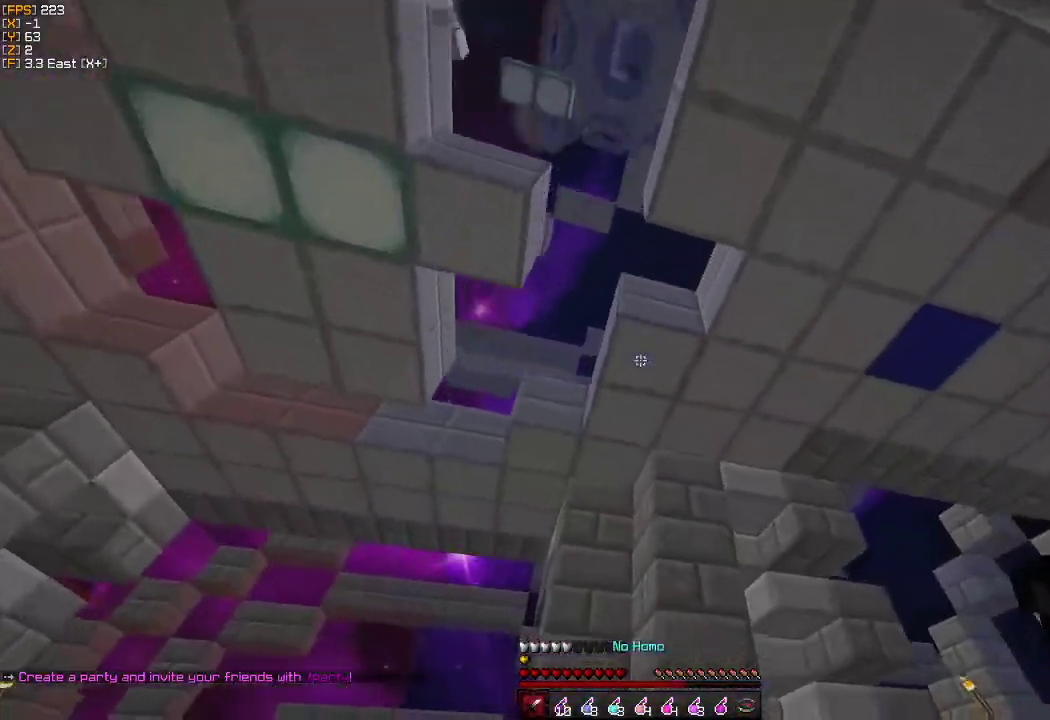
{"keys": ["w"], "mouse": [], "events": []}
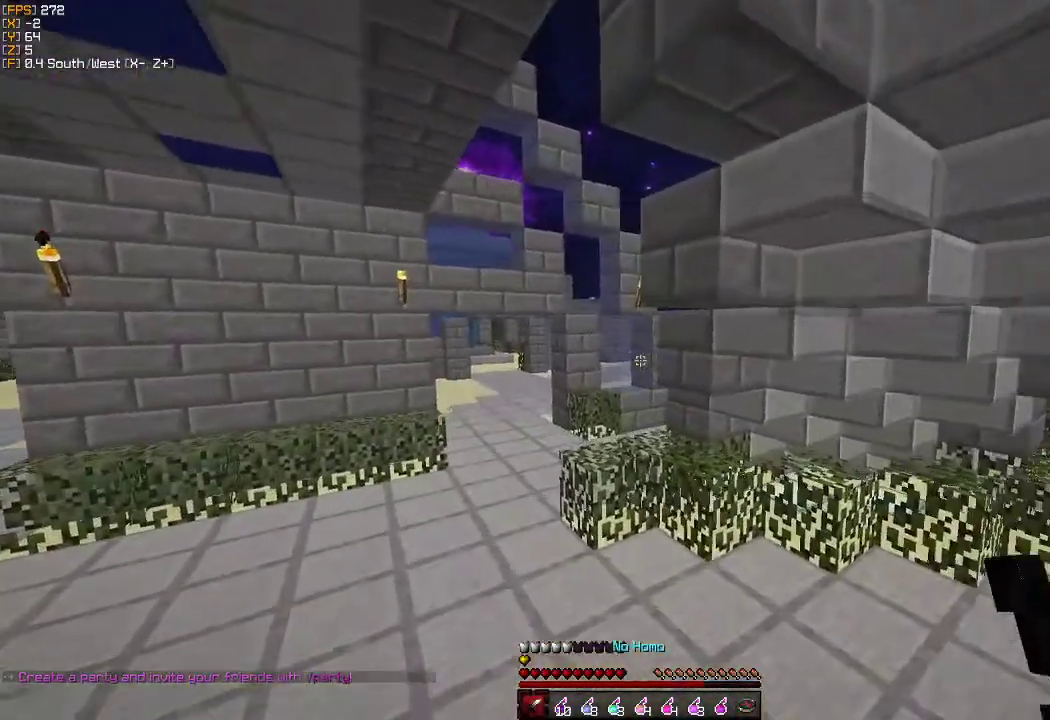
{"keys": ["a", "w"], "mouse": [], "events": [[50, "a", "down"]]}
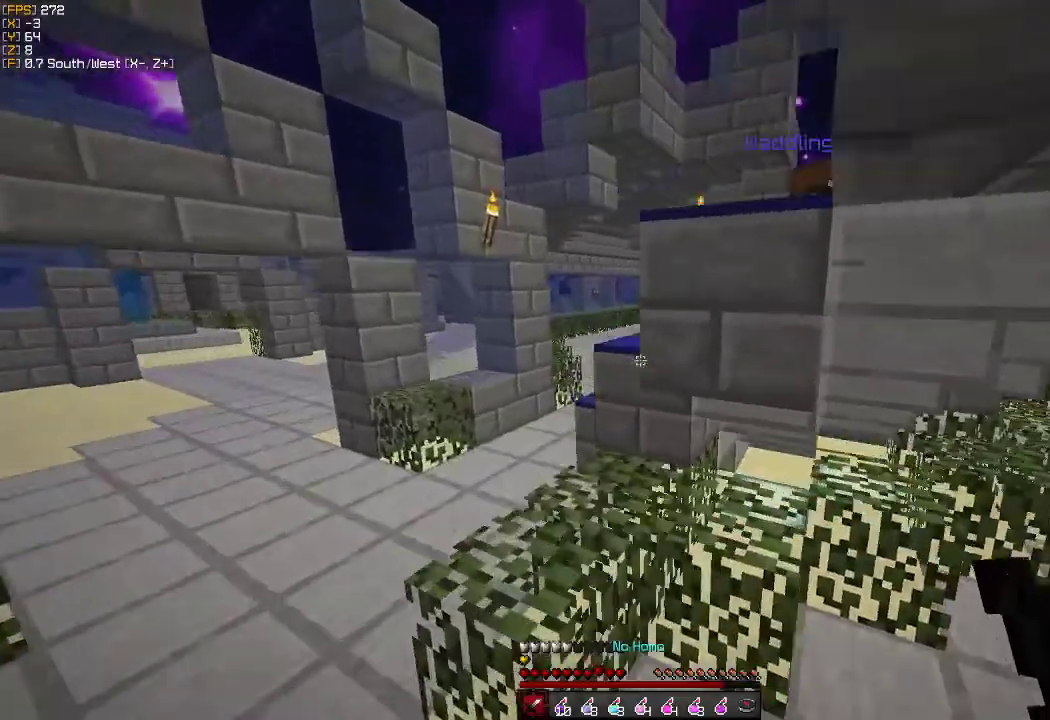
{"keys": ["a", "w"], "mouse": [], "events": []}
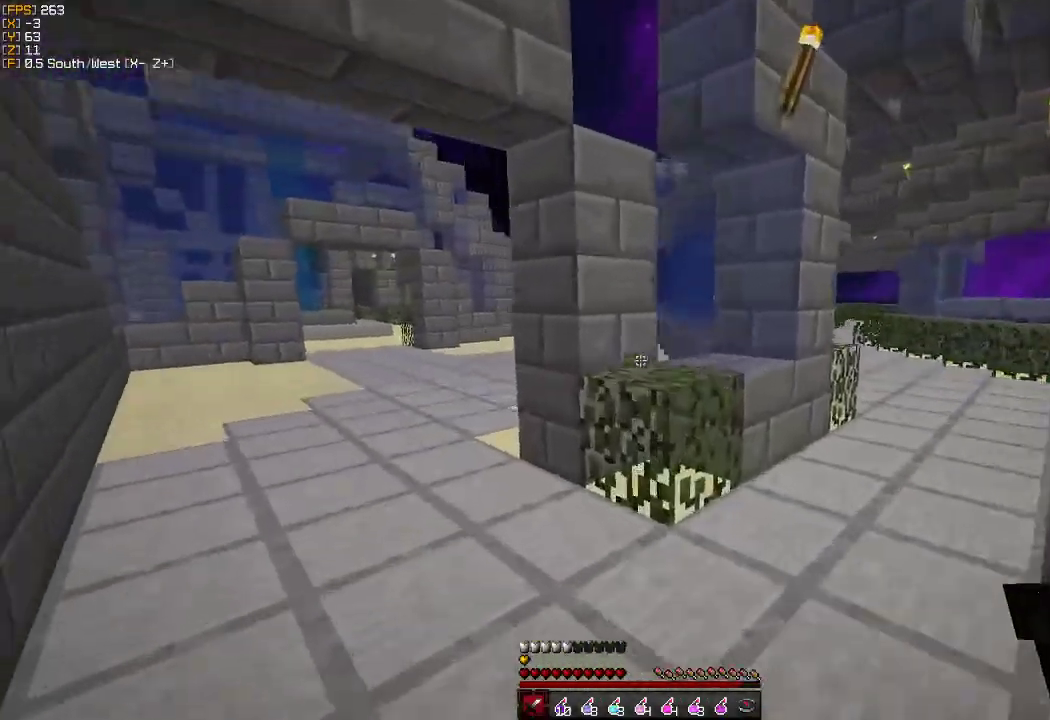
{"keys": ["s"], "mouse": [], "events": [[167, "w", "up"], [267, "s", "down"], [500, "a", "up"]]}
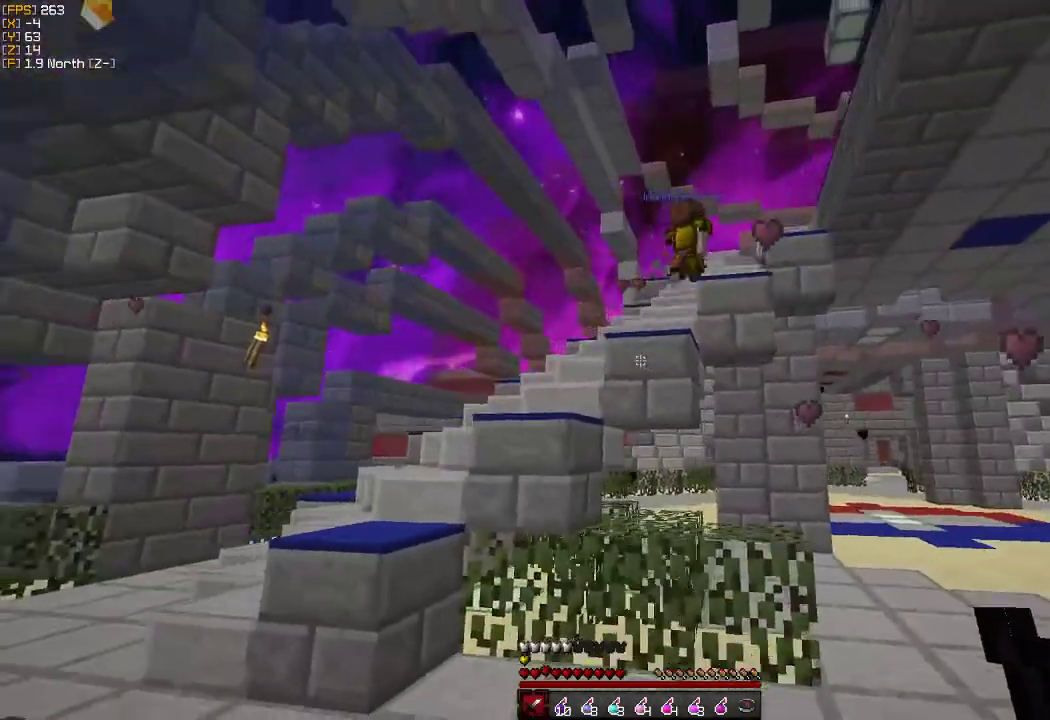
{"keys": ["a", "w"], "mouse": [], "events": [[150, "d", "down"], [250, "d", "up"], [317, "a", "down"], [350, "s", "up"], [450, "w", "down"]]}
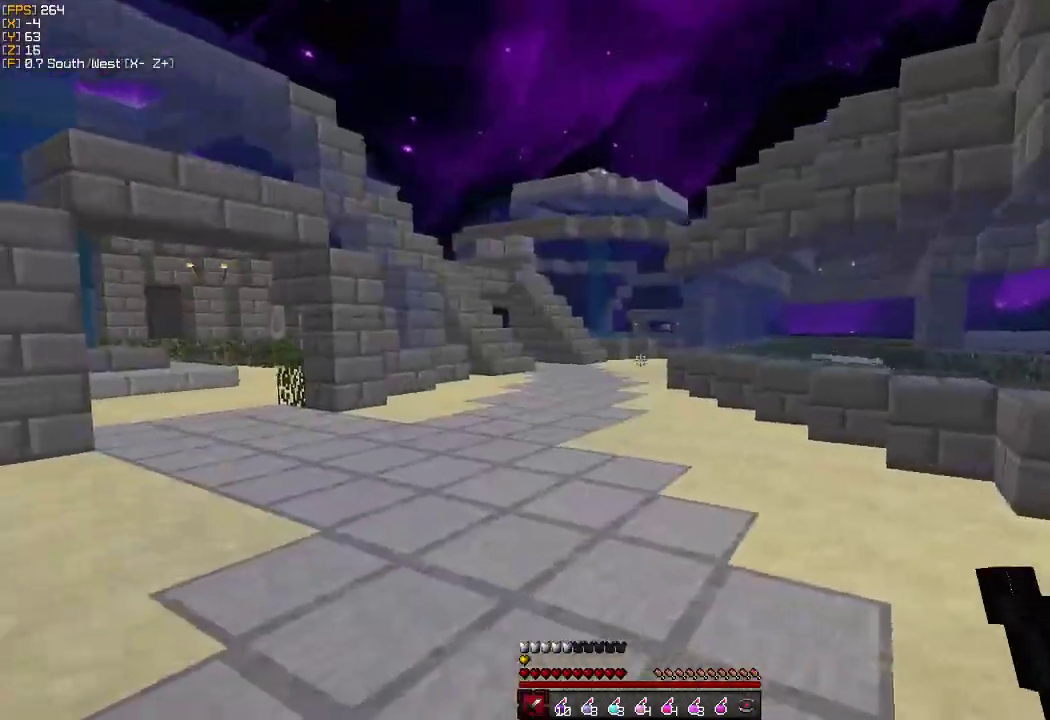
{"keys": ["w"], "mouse": [], "events": [[200, "a", "up"]]}
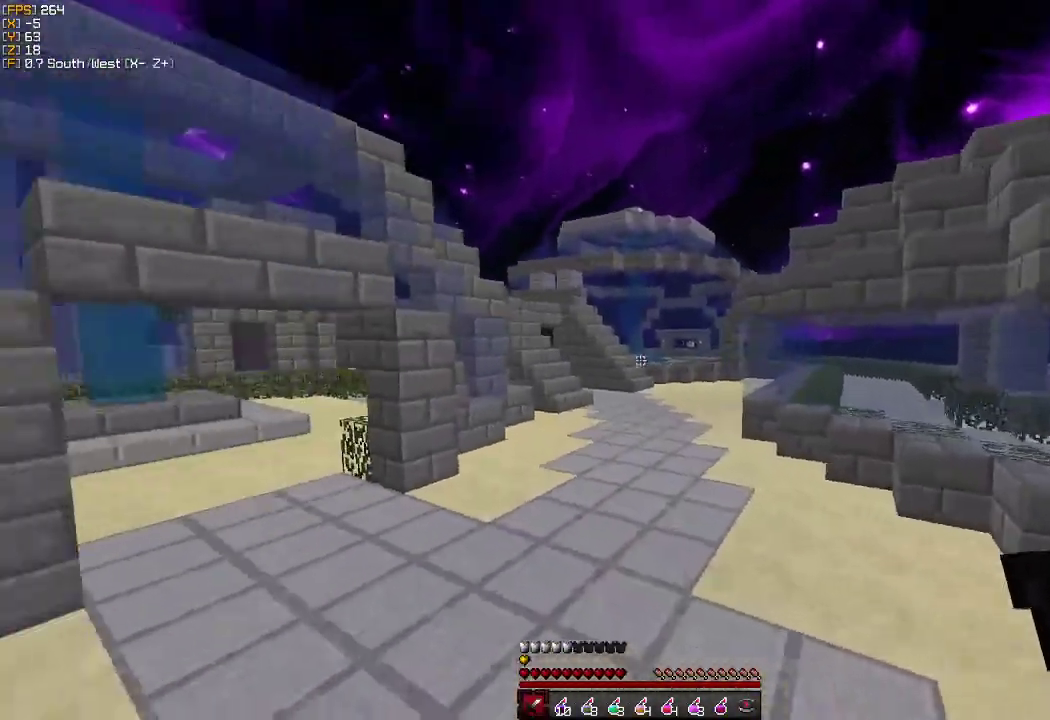
{"keys": ["w"], "mouse": [], "events": []}
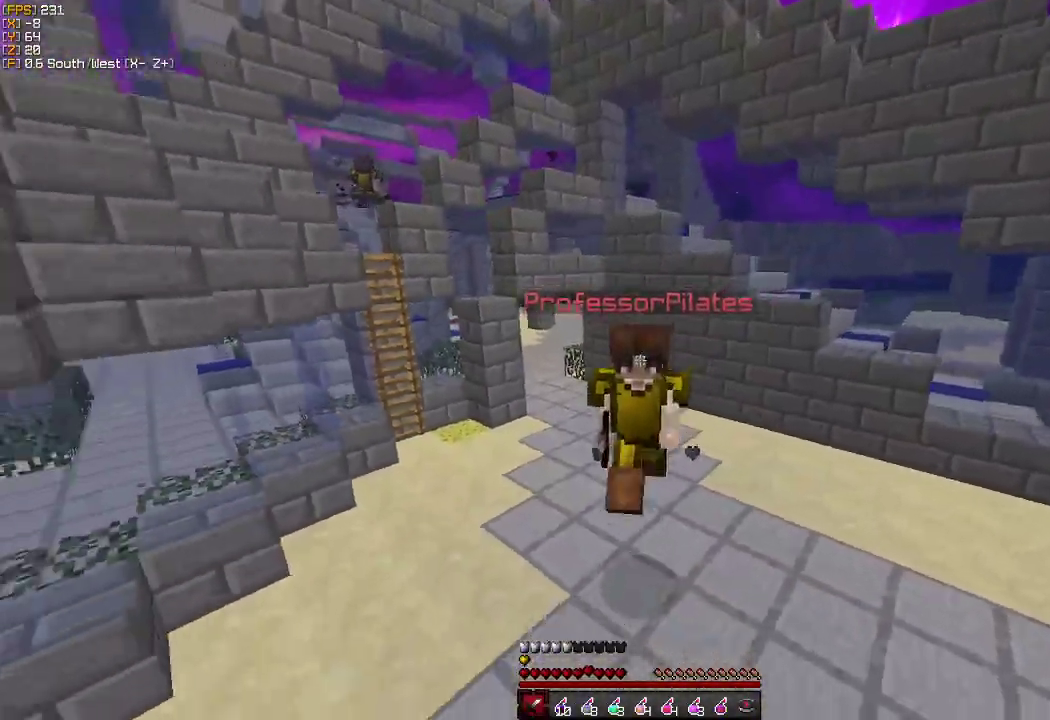
{"keys": ["w"], "mouse": [], "events": []}
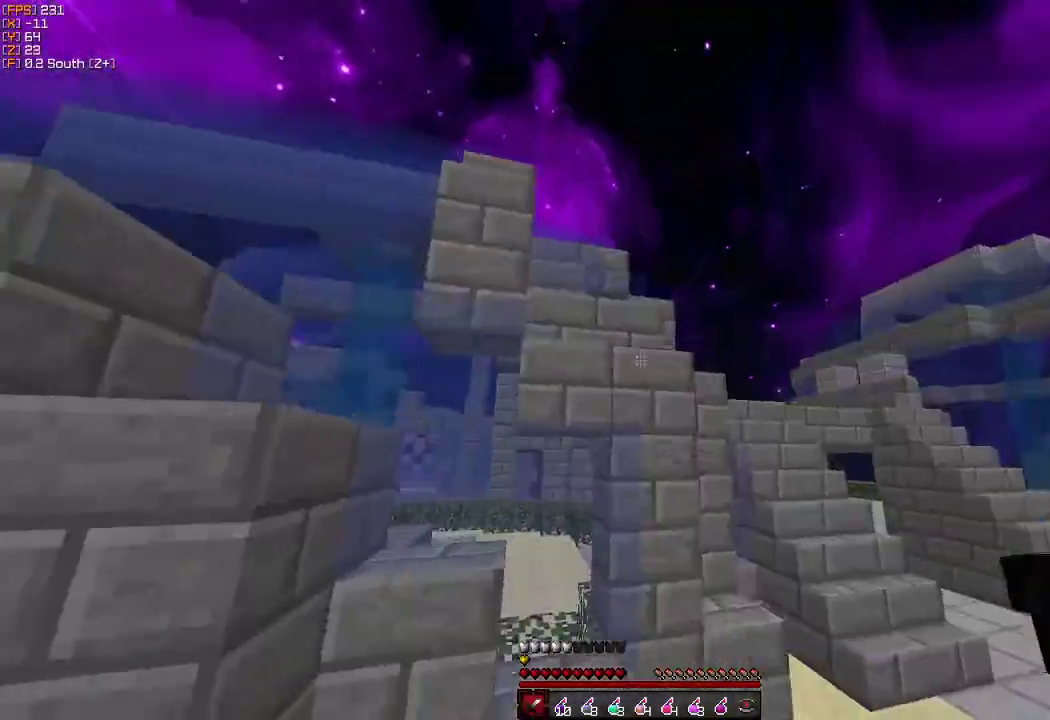
{"keys": ["w"], "mouse": [], "events": []}
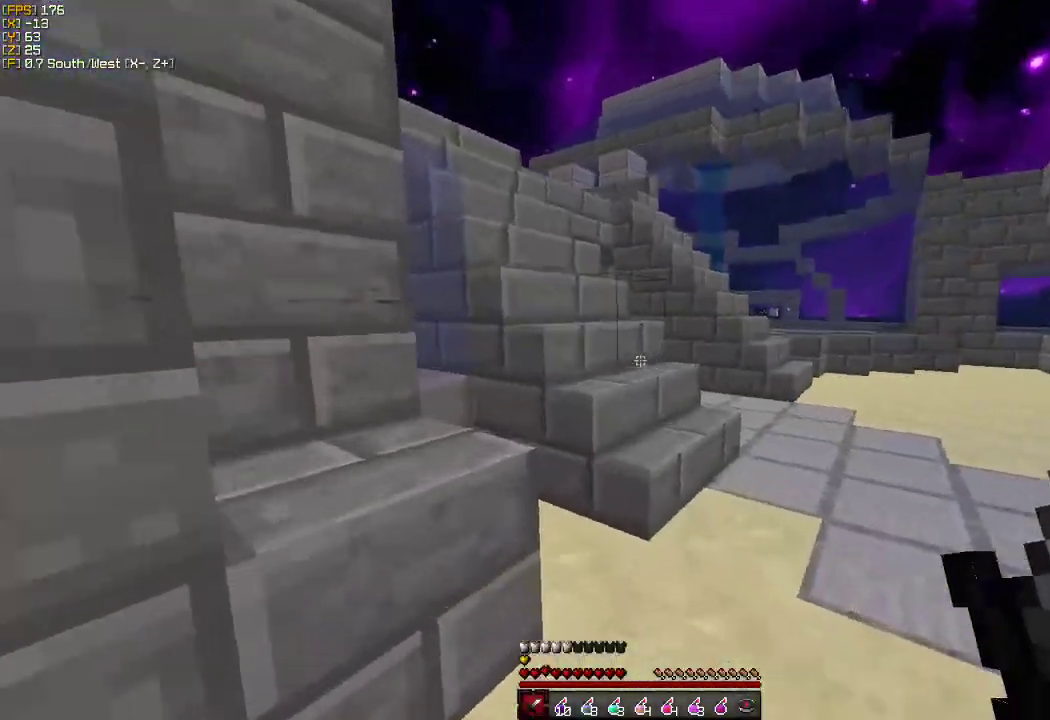
{"keys": ["a", "w"], "mouse": [], "events": [[117, "a", "down"]]}
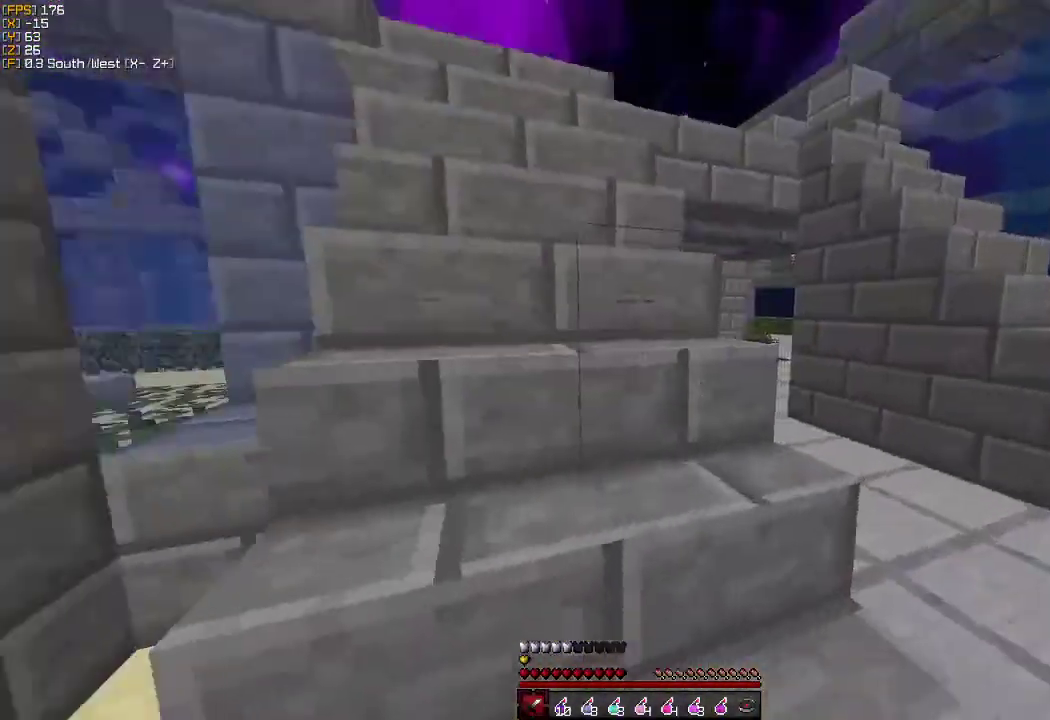
{"keys": ["w"], "mouse": [], "events": [[217, "a", "up"]]}
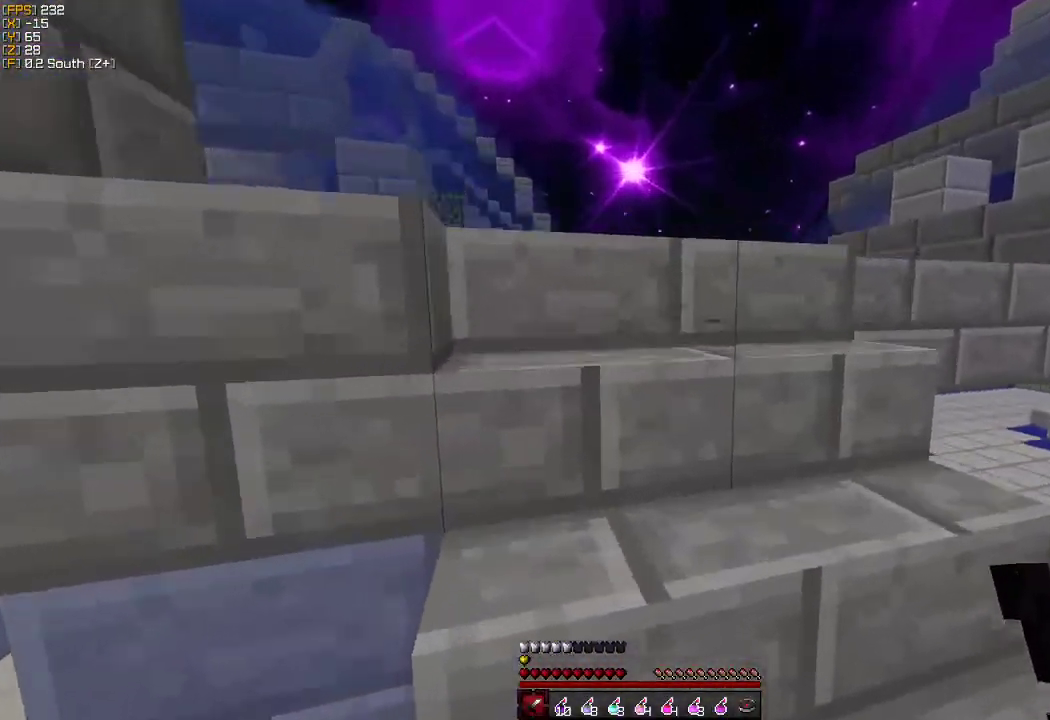
{"keys": ["w"], "mouse": [], "events": []}
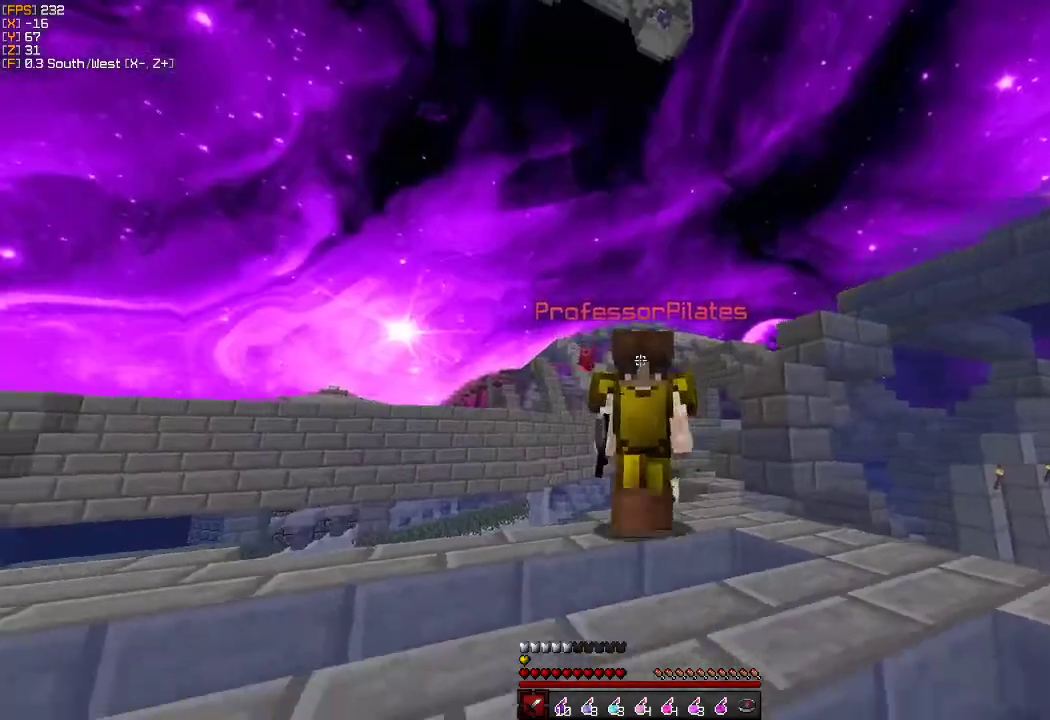
{"keys": ["w"], "mouse": [], "events": []}
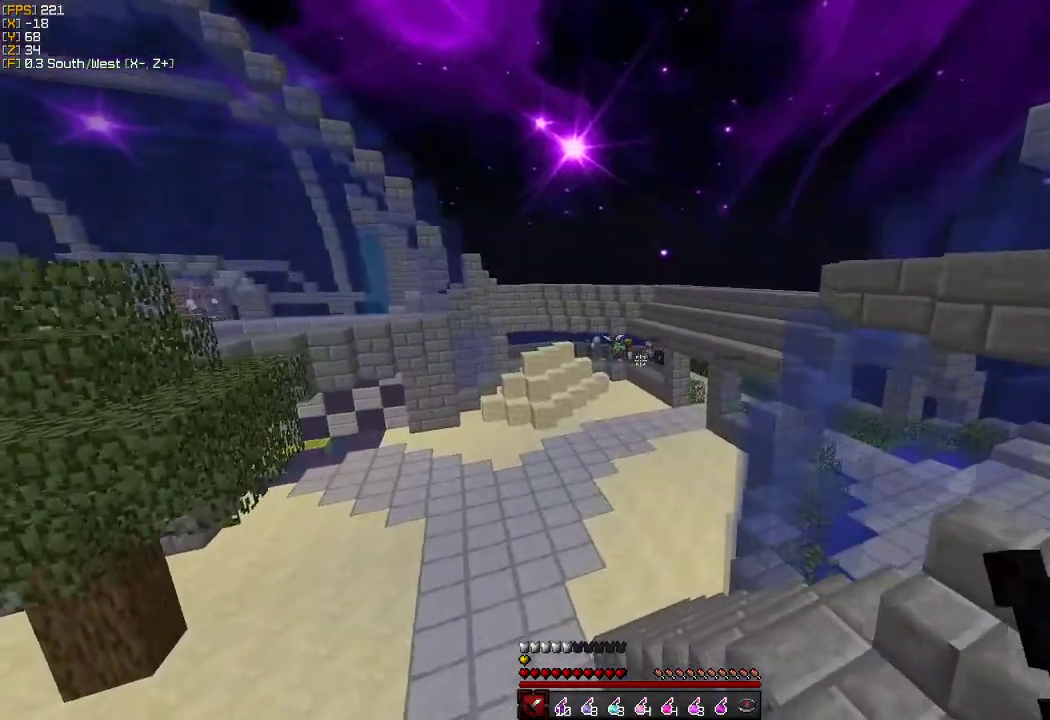
{"keys": ["a", "w"], "mouse": [], "events": [[500, "a", "down"]]}
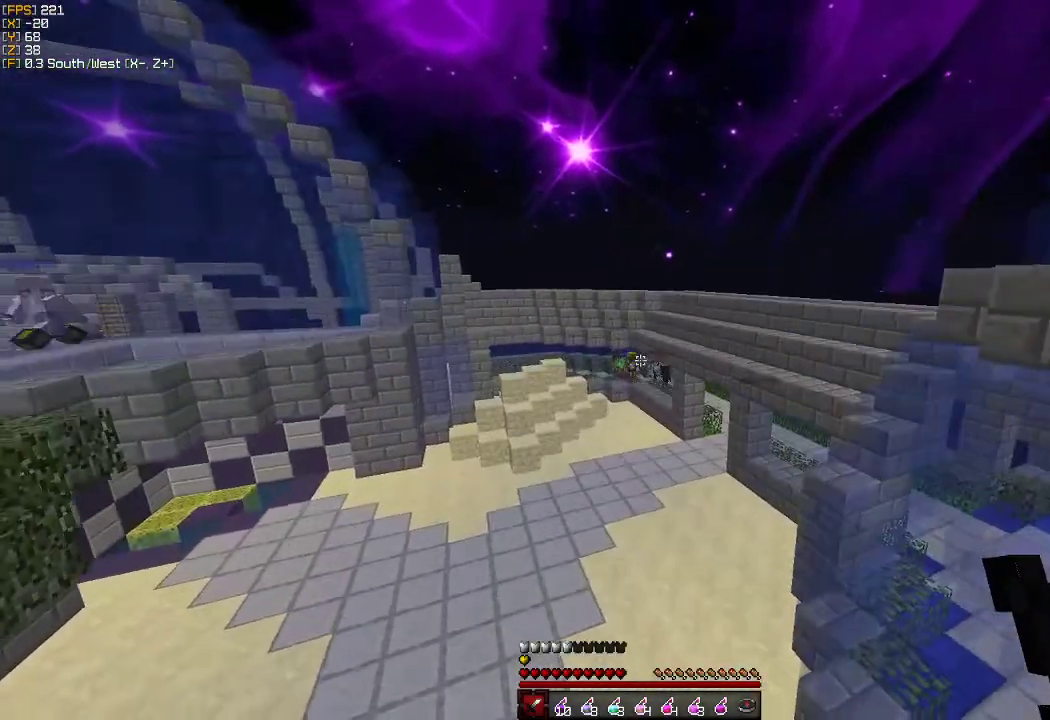
{"keys": ["w"], "mouse": [], "events": [[483, "a", "up"]]}
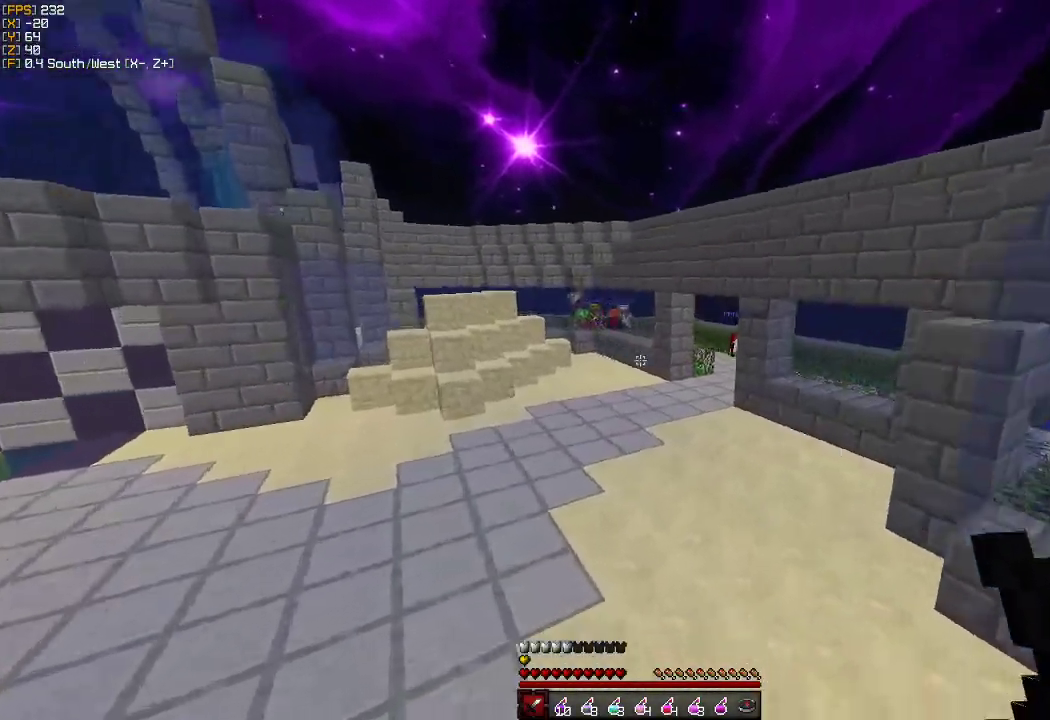
{"keys": ["w"], "mouse": [], "events": [[50, "d", "down"], [450, "d", "up"]]}
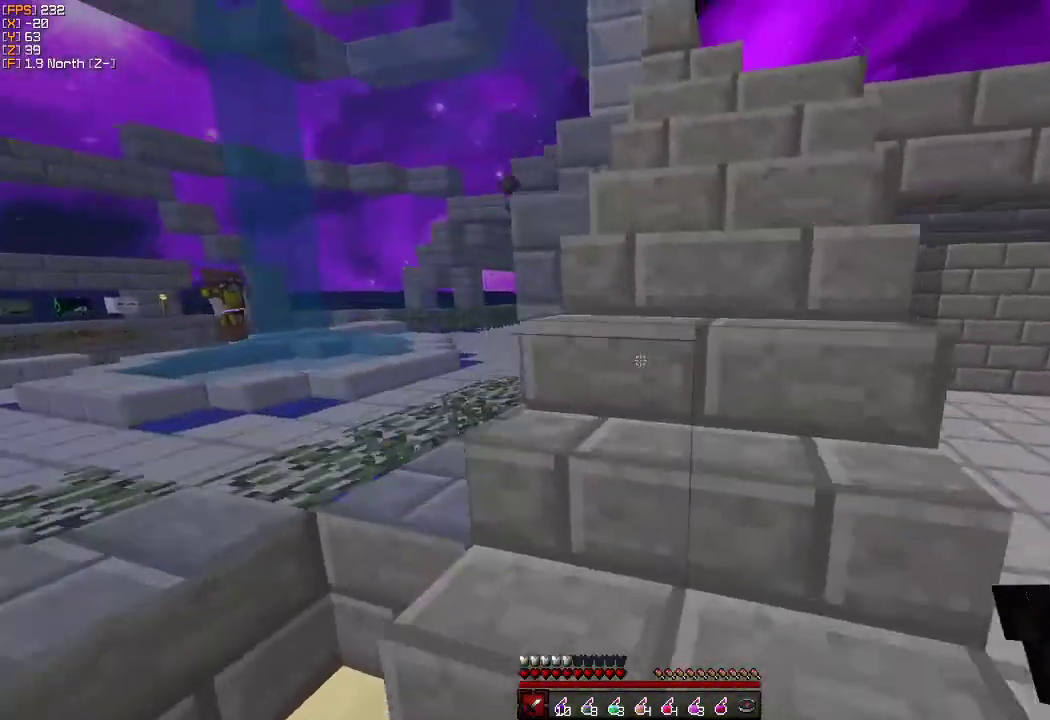
{"keys": ["d", "w"], "mouse": [], "events": [[17, "d", "down"], [67, "d", "up"], [183, "d", "down"], [267, "d", "up"], [450, "d", "down"]]}
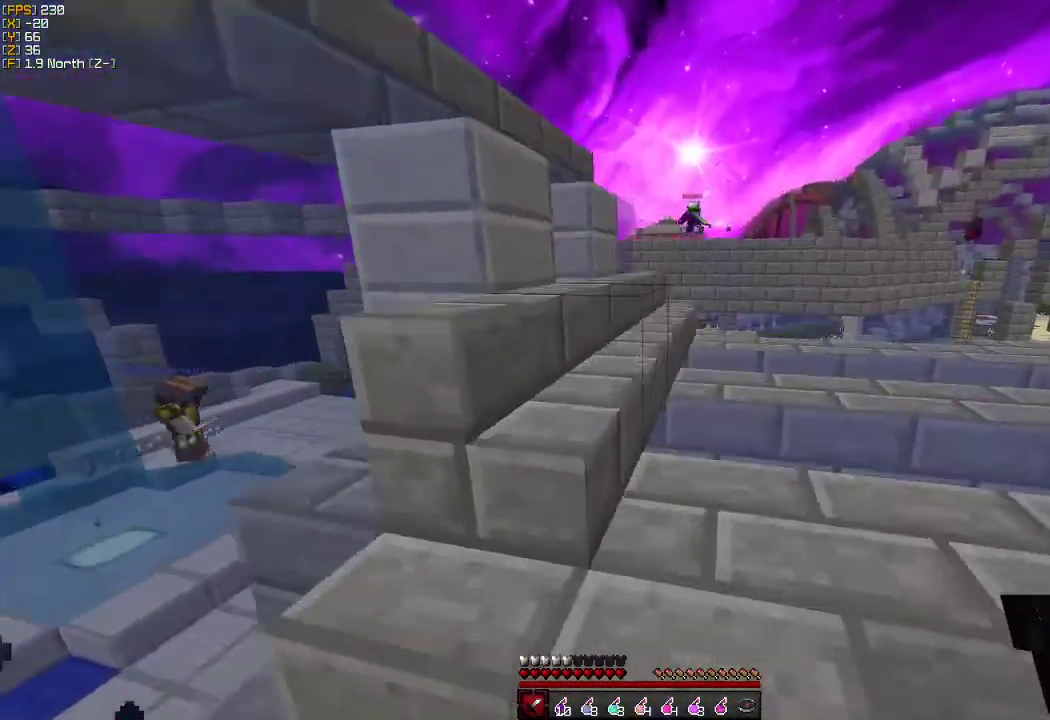
{"keys": ["w"], "mouse": [], "events": [[100, "d", "up"], [267, "a", "down"], [483, "a", "up"]]}
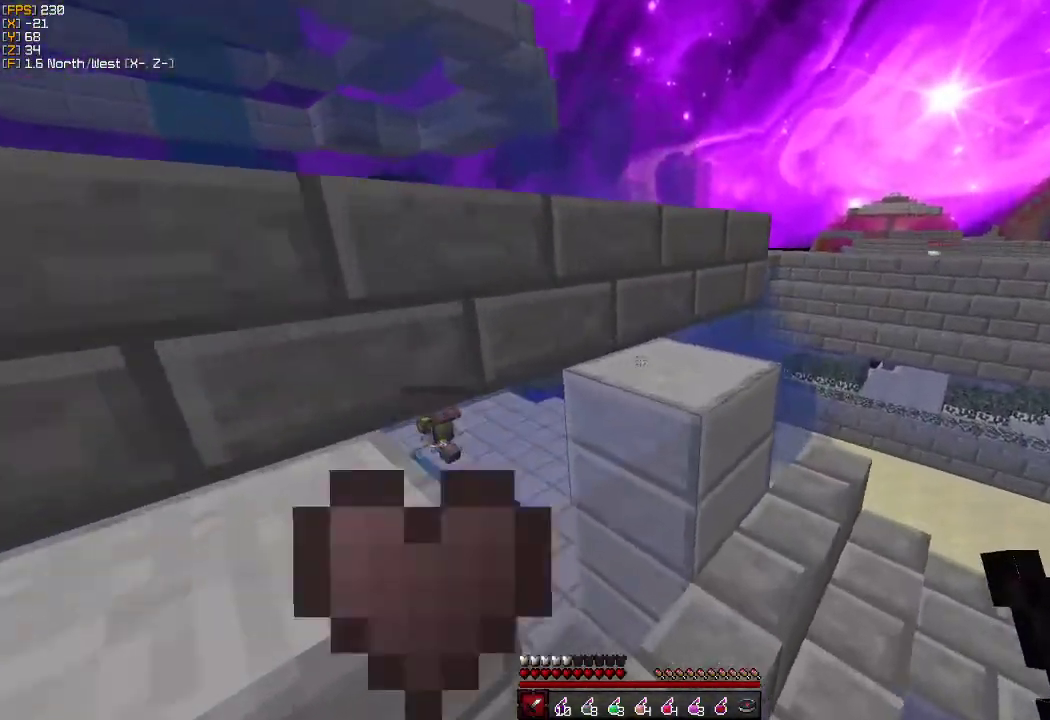
{"keys": ["d", "w"], "mouse": [], "events": [[83, "a", "down"], [317, "a", "up"], [333, "d", "down"]]}
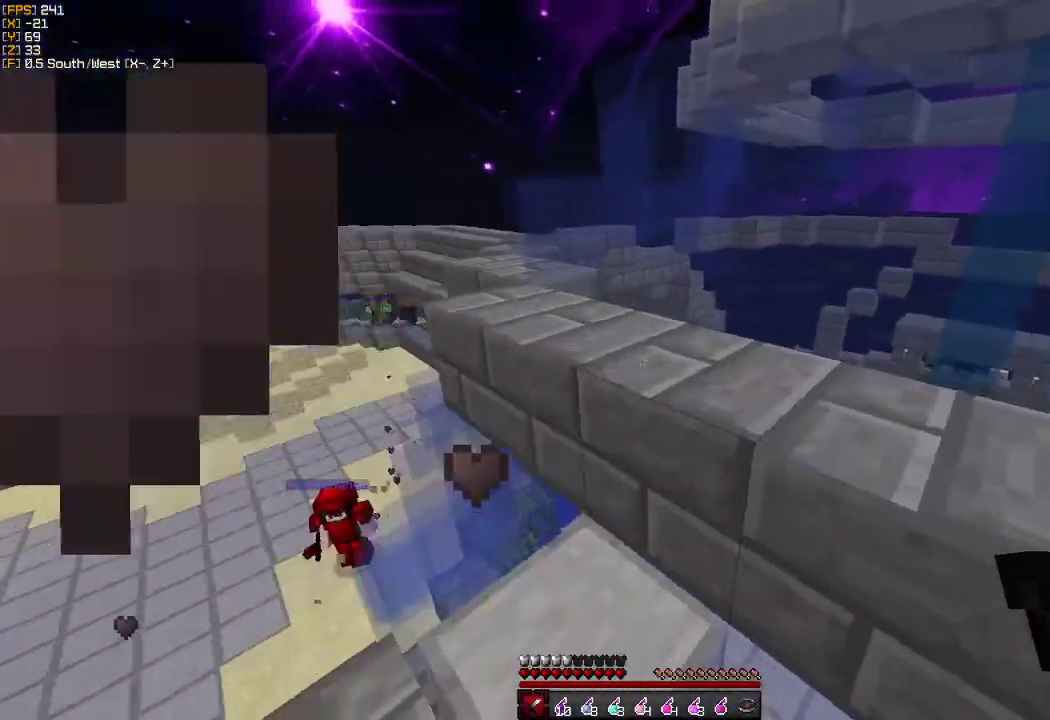
{"keys": ["w"], "mouse": [], "events": [[317, "d", "up"]]}
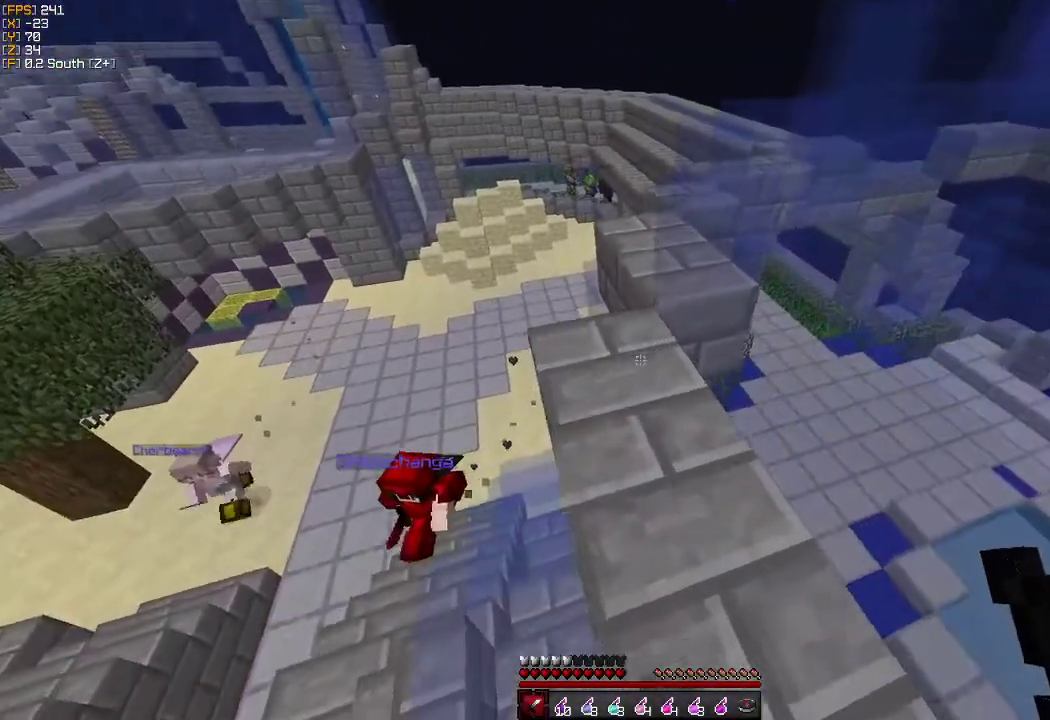
{"keys": ["w"], "mouse": [], "events": [[200, "d", "down"], [300, "d", "up"]]}
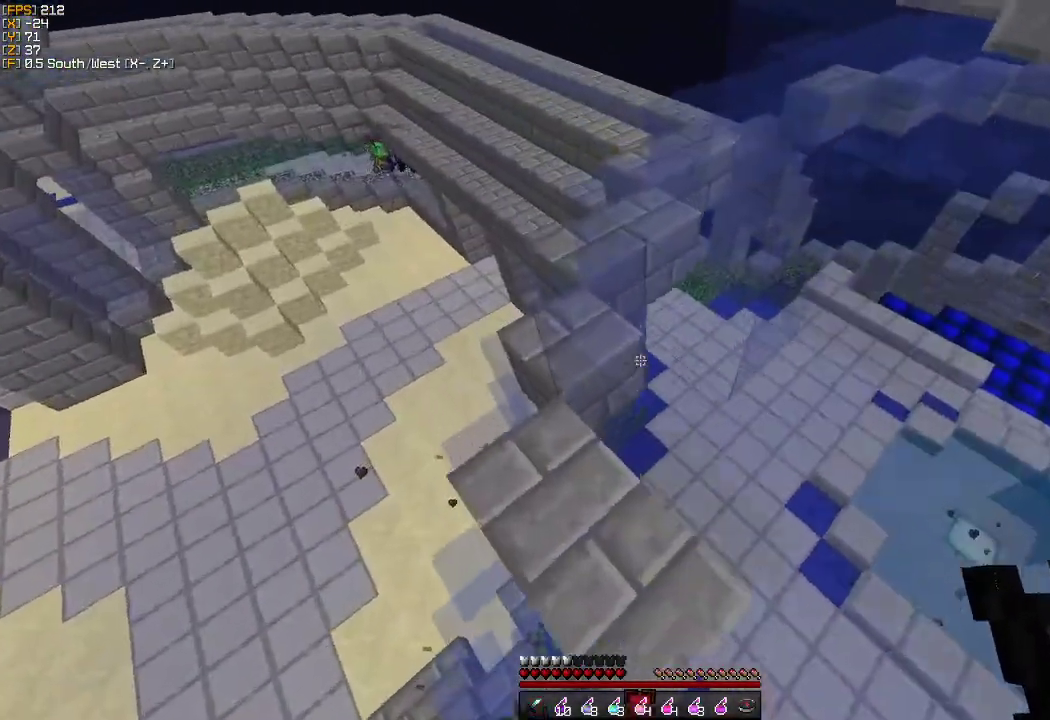
{"keys": ["w"], "mouse": [], "events": [[400, "mouse_right", "down"], [483, "mouse_right", "up"]]}
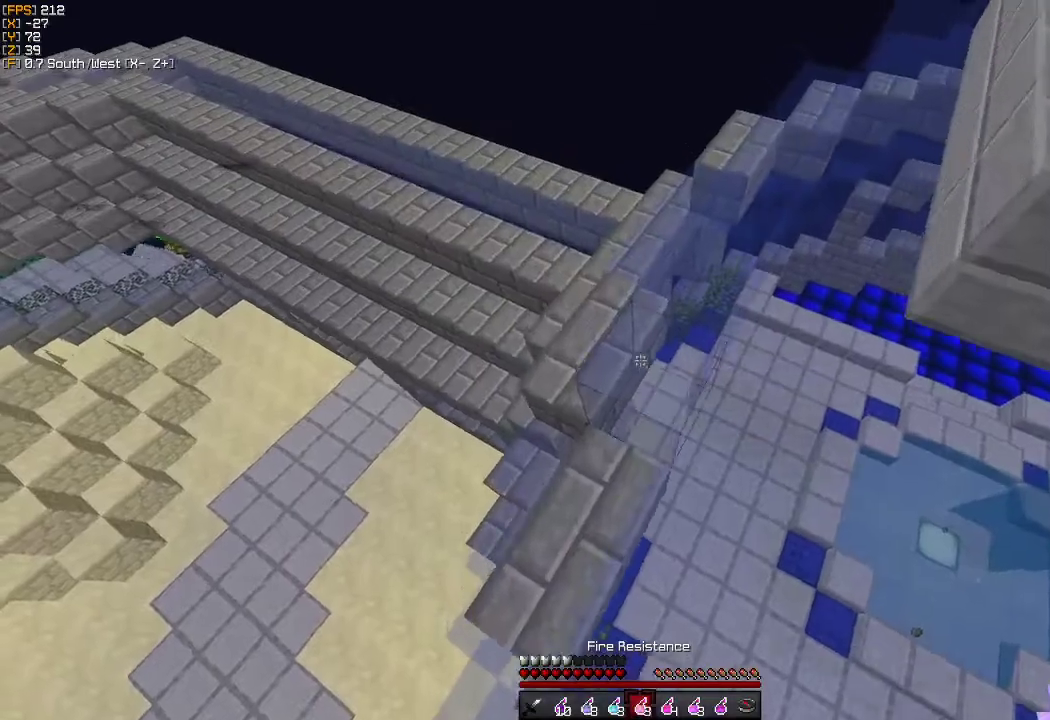
{"keys": ["w"], "mouse": [], "events": []}